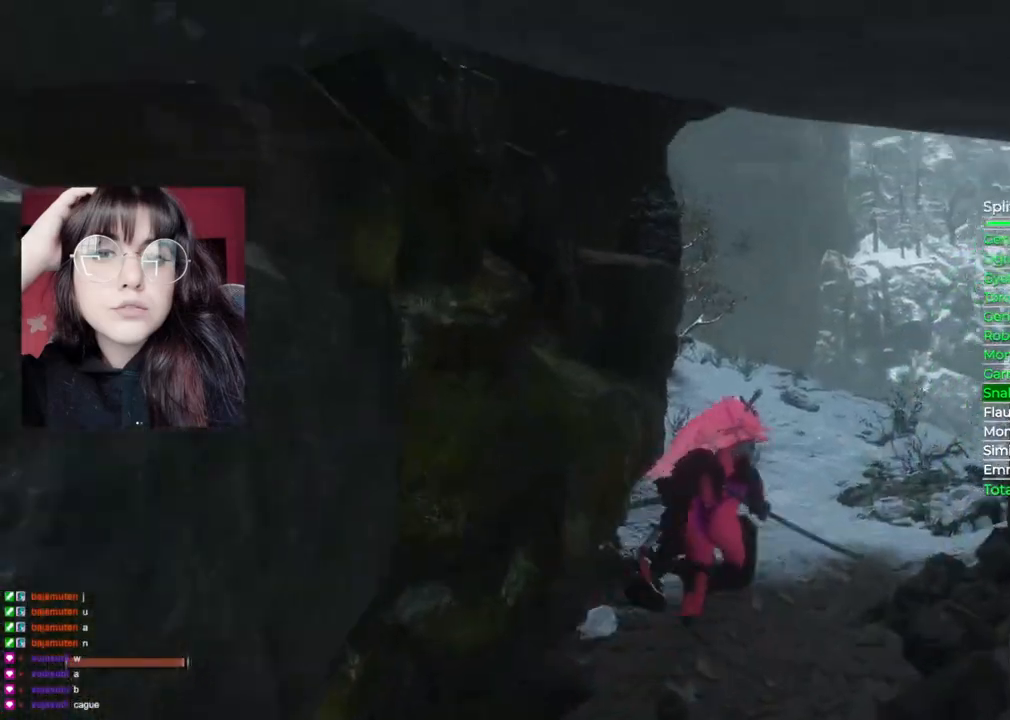
Gameplay with a controller (Xbox layout); each line is a JSON object with the inputs held at the frame after it. "events" lists button and stick changes between this image and that frame as [ms after this image, input, new state], when the widget could be followed in between.
{"buttons": [], "left_stick": "up", "right_stick": "left", "events": [[80, "B", "up"], [240, "right_stick", "left"]]}
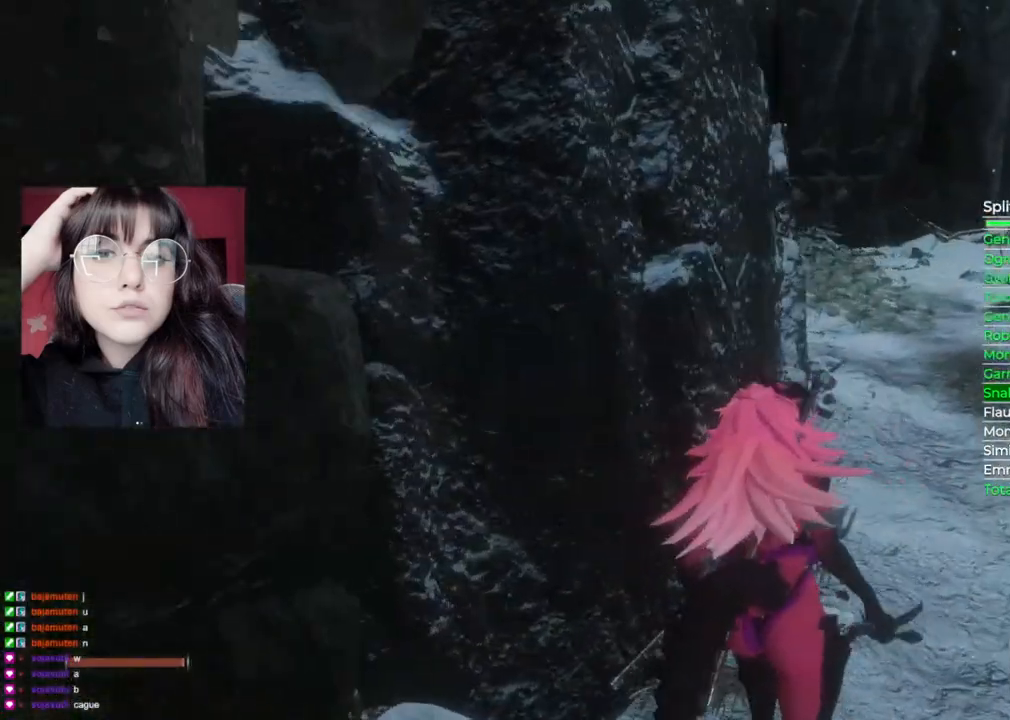
{"buttons": [], "left_stick": "up-right", "right_stick": "center", "events": [[60, "right_stick", "center"], [120, "left_stick", "up-right"]]}
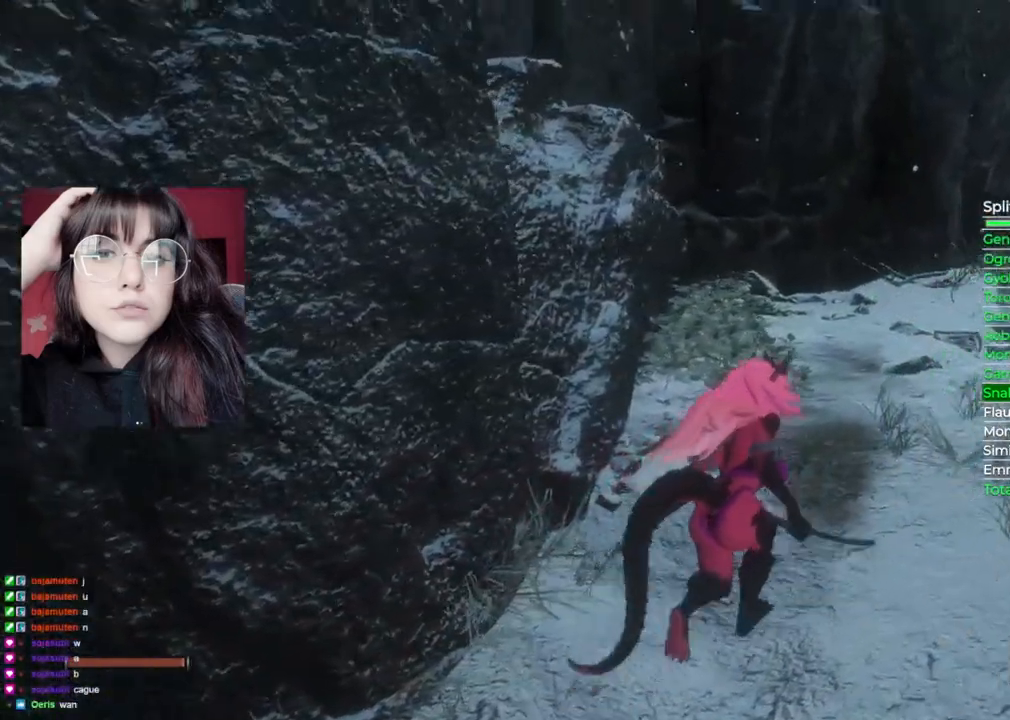
{"buttons": [], "left_stick": "up-right", "right_stick": "center", "events": [[120, "right_stick", "up"], [320, "right_stick", "center"]]}
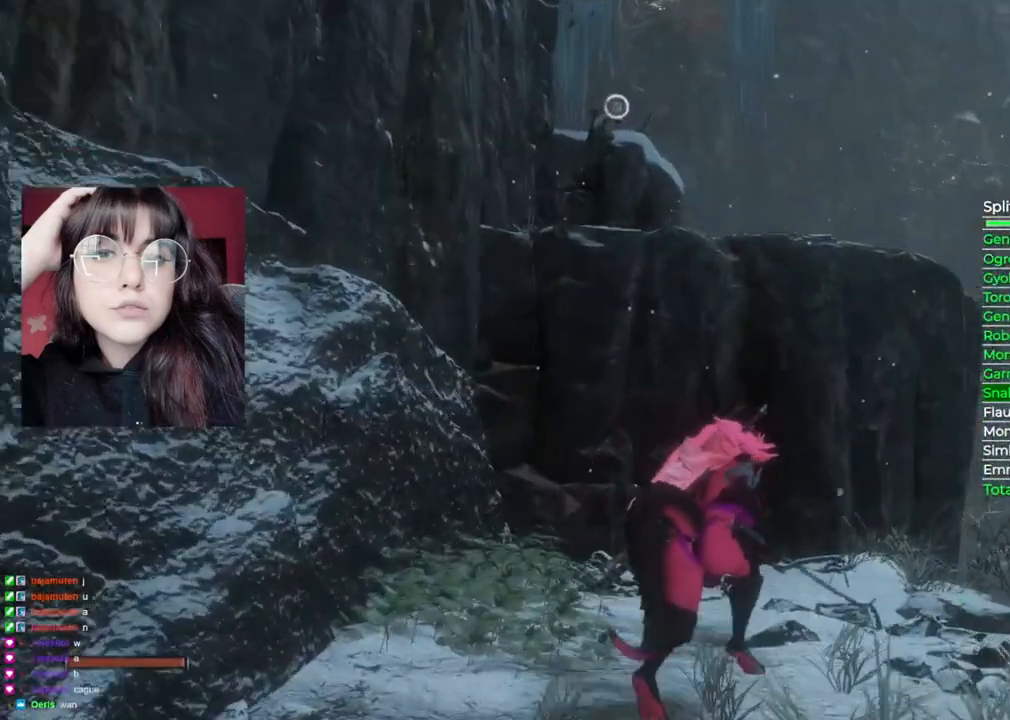
{"buttons": [], "left_stick": "up", "right_stick": "center", "events": [[240, "left_stick", "up"]]}
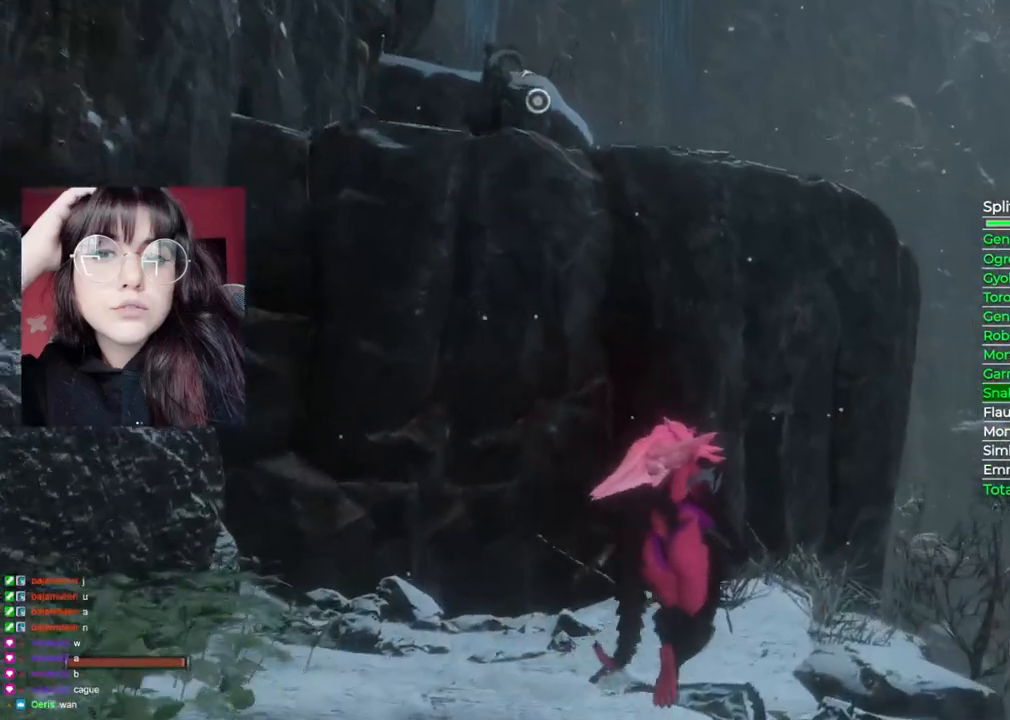
{"buttons": [], "left_stick": "up", "right_stick": "center", "events": [[40, "A", "down"], [440, "A", "up"]]}
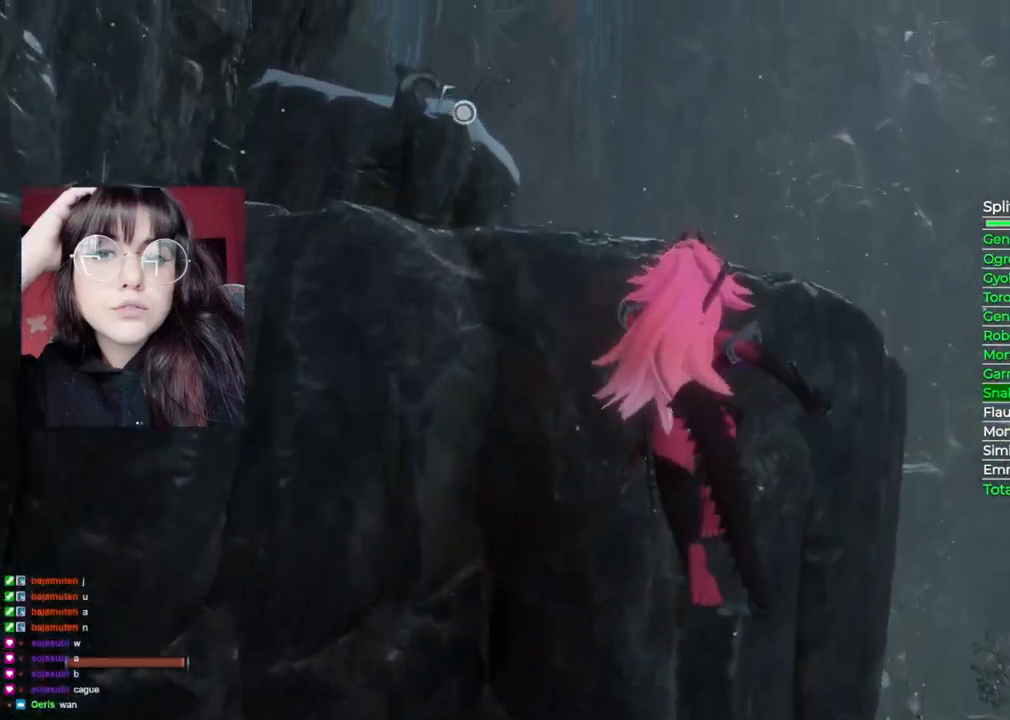
{"buttons": ["A"], "left_stick": "up-left", "right_stick": "center", "events": [[60, "A", "down"], [80, "left_stick", "up-left"]]}
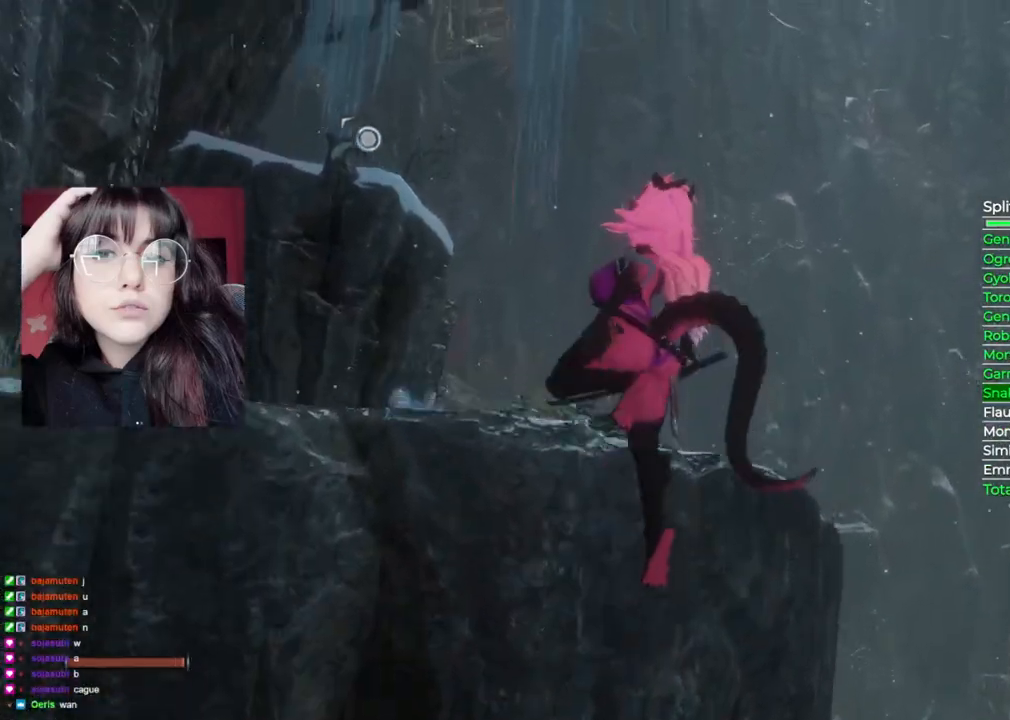
{"buttons": [], "left_stick": "up-left", "right_stick": "down", "events": [[60, "A", "up"], [240, "right_stick", "down"]]}
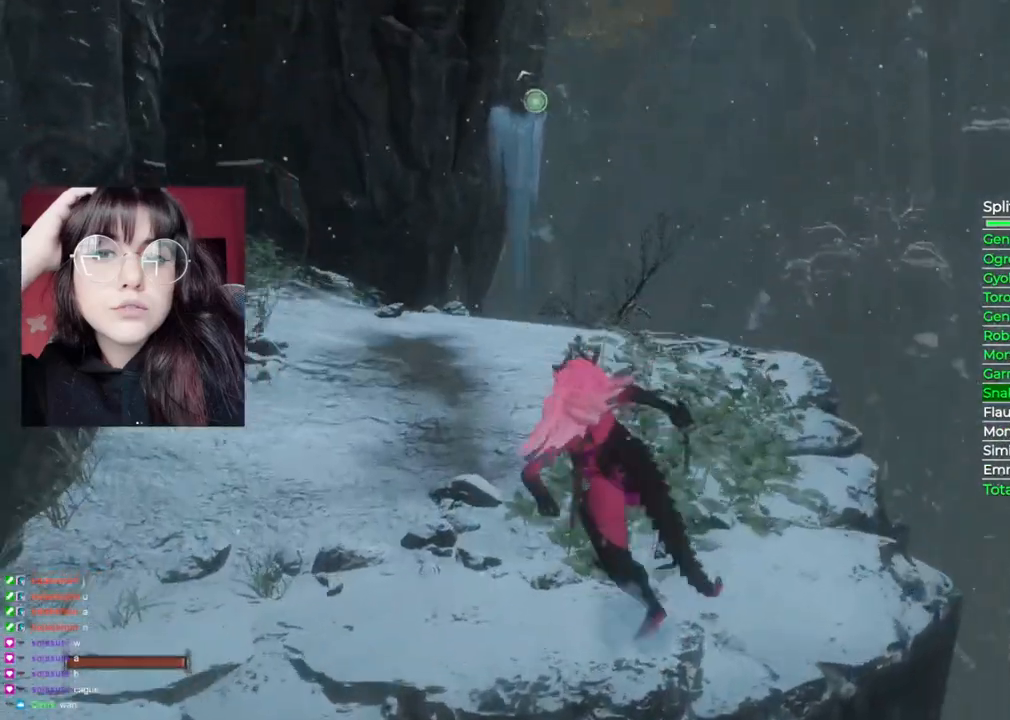
{"buttons": [], "left_stick": "center", "right_stick": "center"}
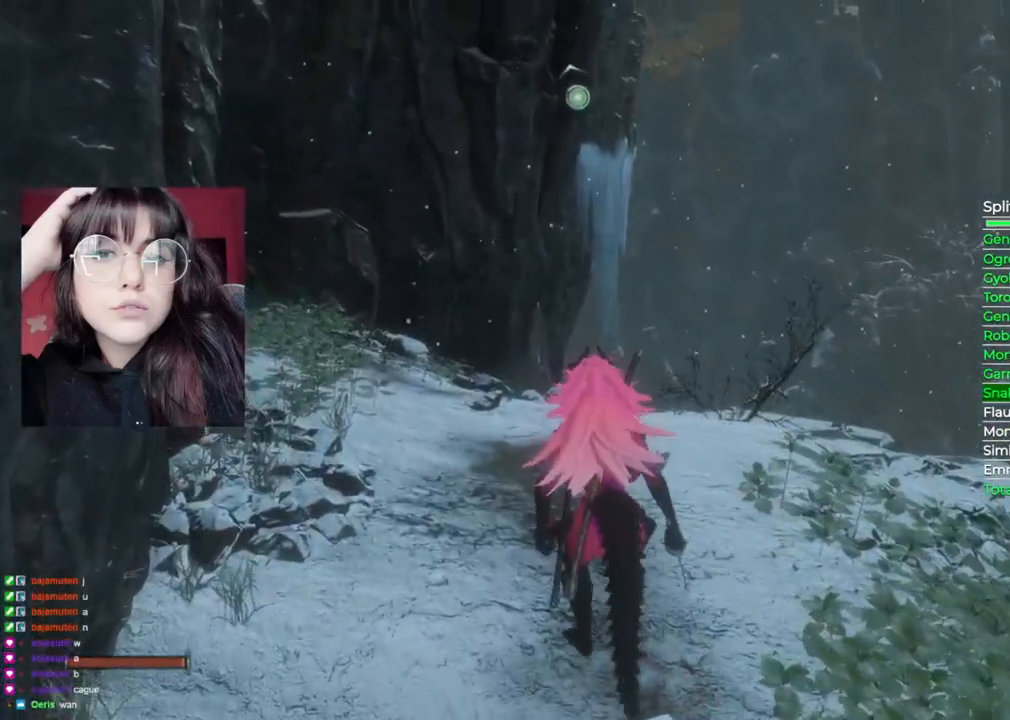
{"buttons": [], "left_stick": "center", "right_stick": "center", "events": [[40, "DPAD_UP", "down"], [260, "DPAD_UP", "up"]]}
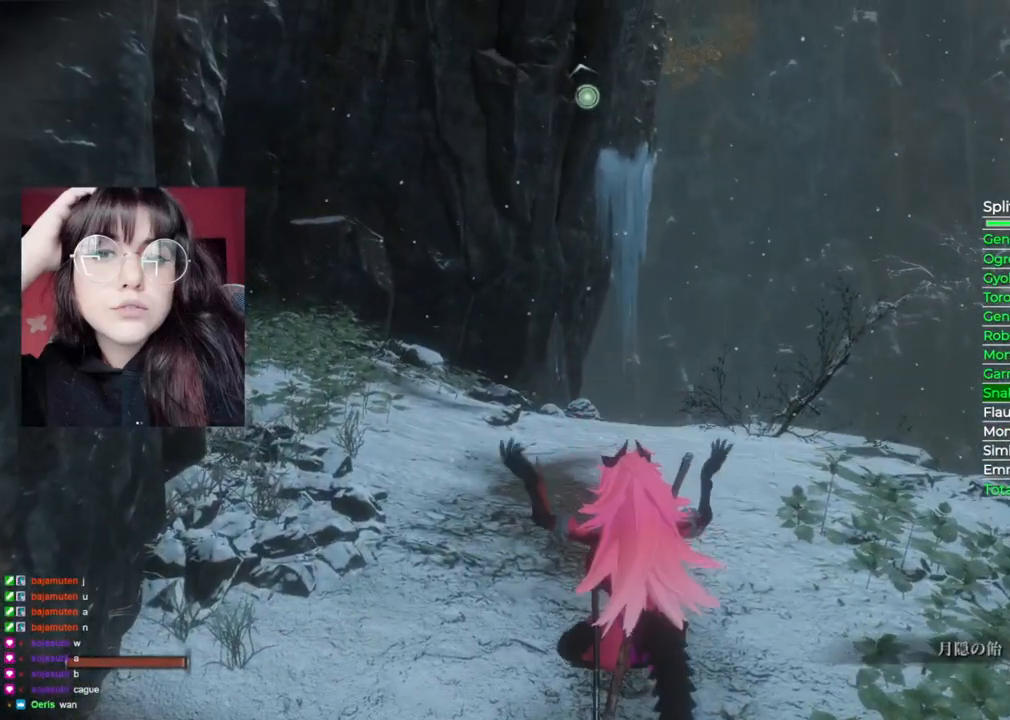
{"buttons": [], "left_stick": "center", "right_stick": "up", "events": [[420, "right_stick", "up"]]}
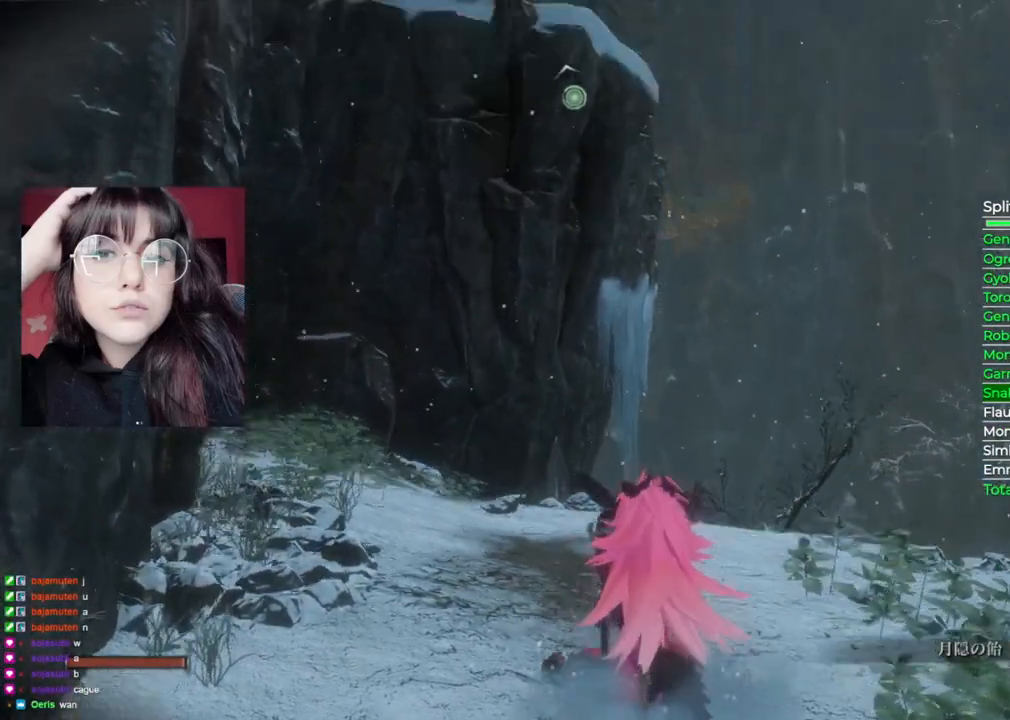
{"buttons": [], "left_stick": "center", "right_stick": "center", "events": [[80, "right_stick", "center"]]}
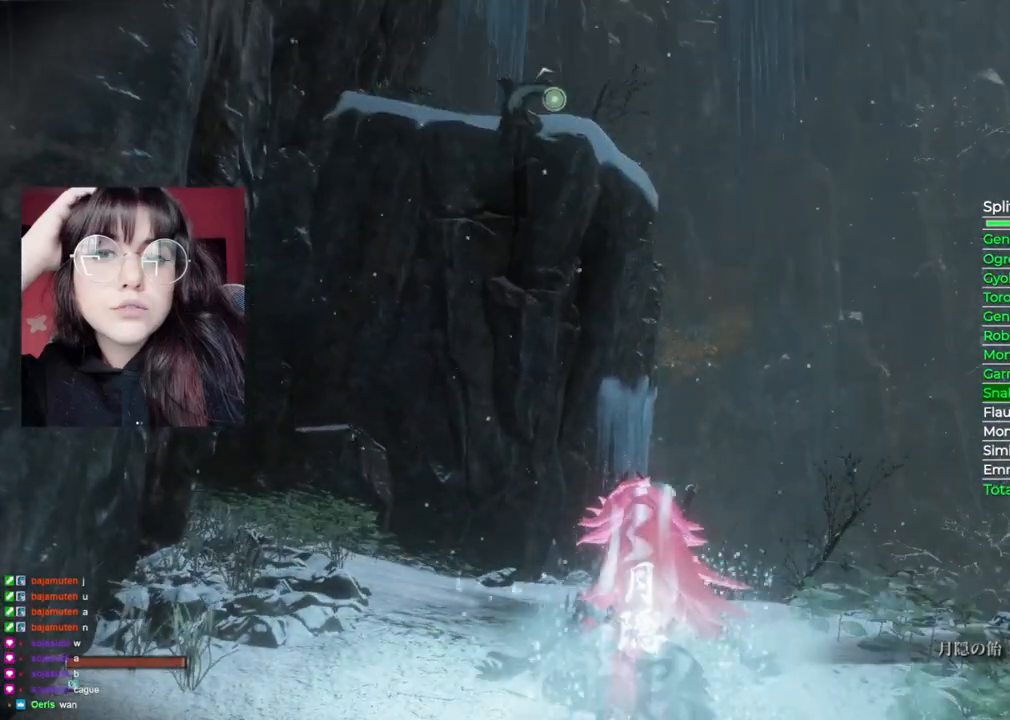
{"buttons": [], "left_stick": "center", "right_stick": "center", "events": []}
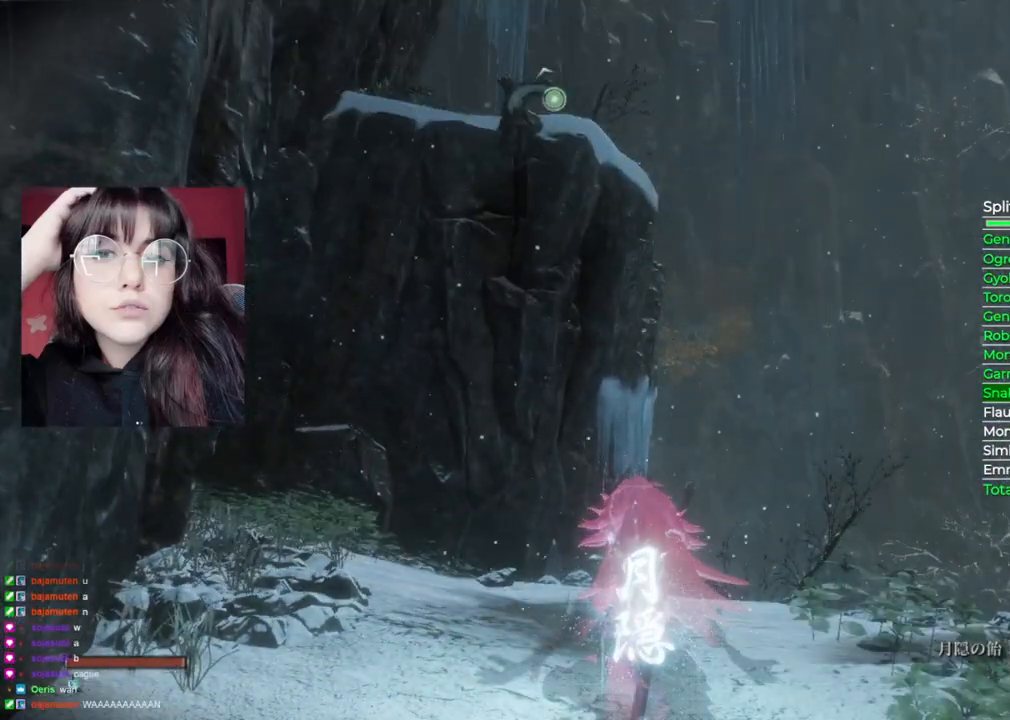
{"buttons": [], "left_stick": "center", "right_stick": "center", "events": []}
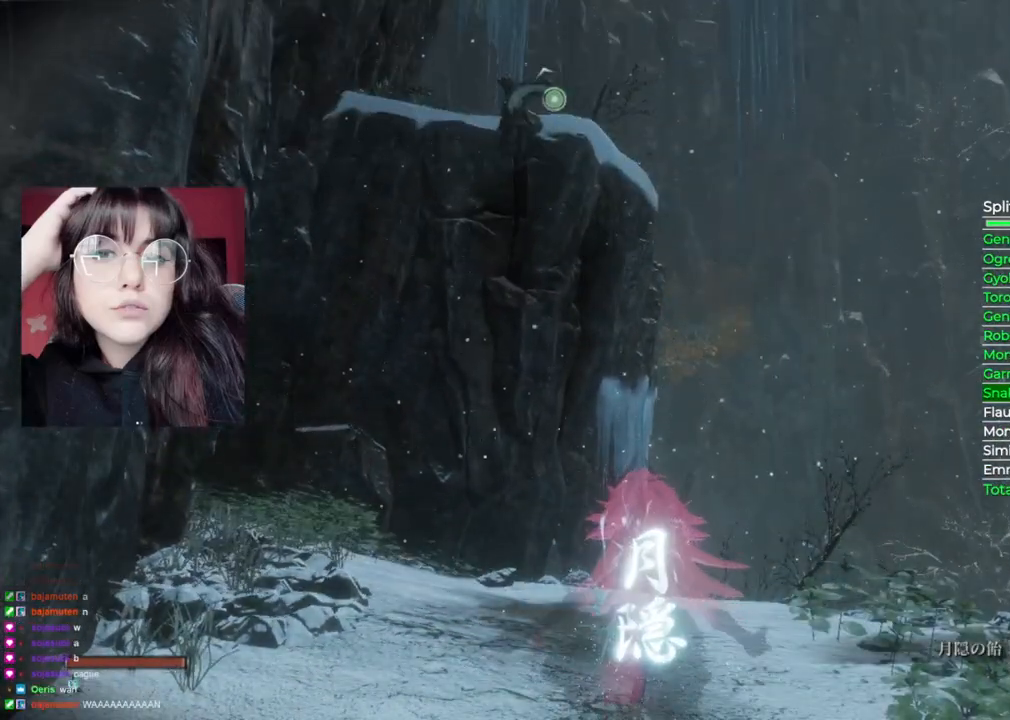
{"buttons": ["A"], "left_stick": "up", "right_stick": "center", "events": [[260, "left_stick", "up"], [380, "A", "down"]]}
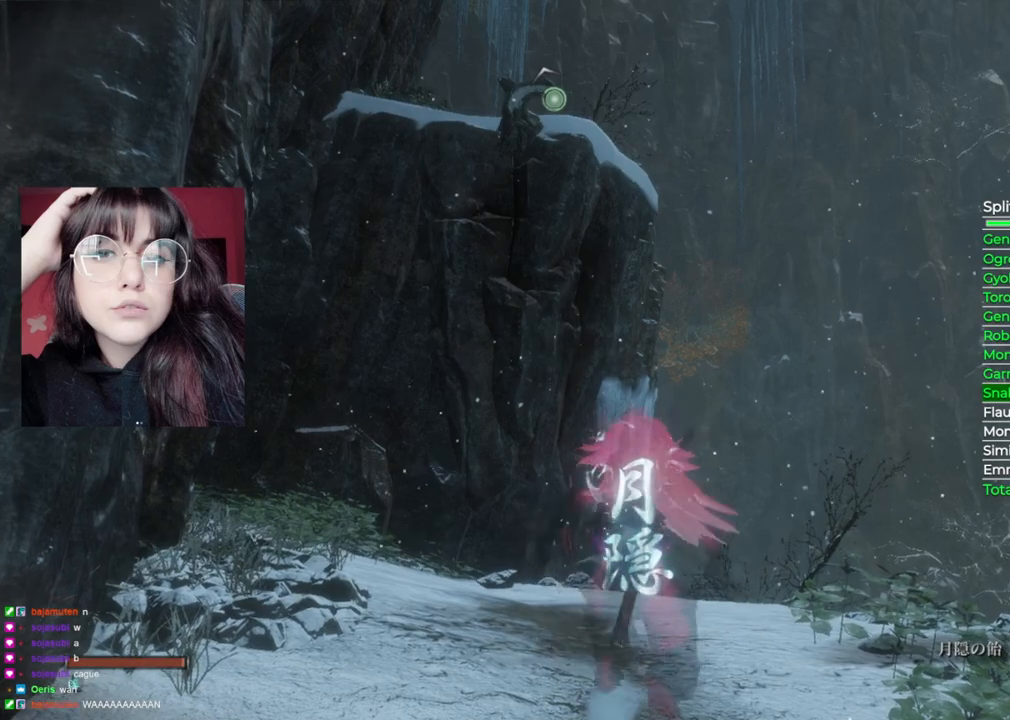
{"buttons": [], "left_stick": "up", "right_stick": "center", "events": [[120, "A", "up"], [220, "L2", "down"], [400, "L2", "up"]]}
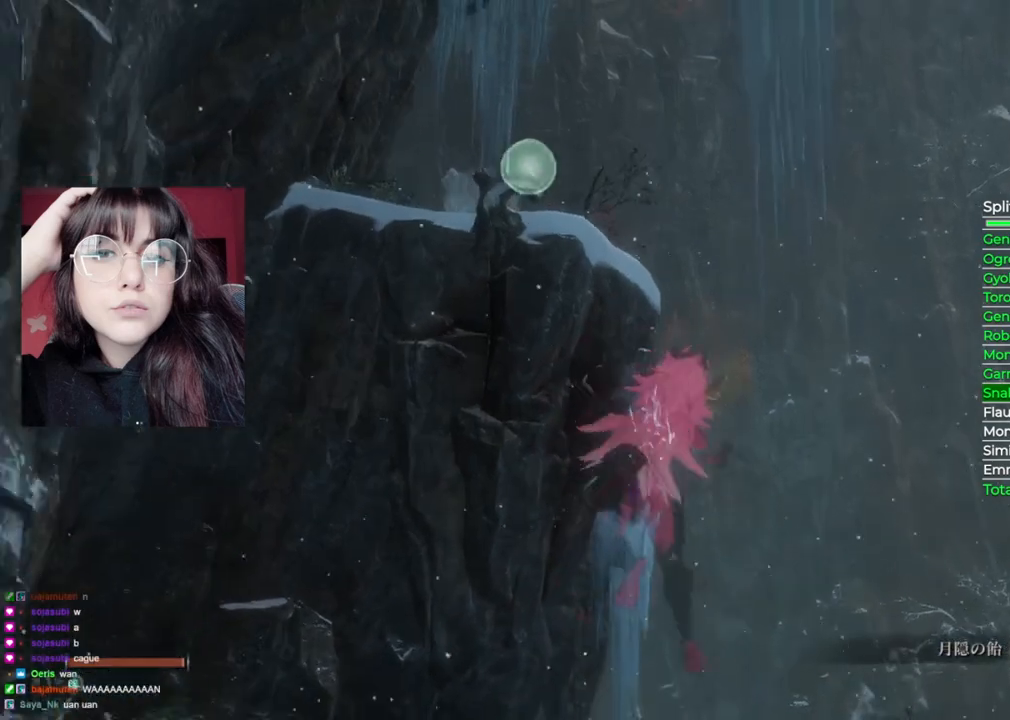
{"buttons": [], "left_stick": "up", "right_stick": "down-left", "events": [[400, "right_stick", "down-left"]]}
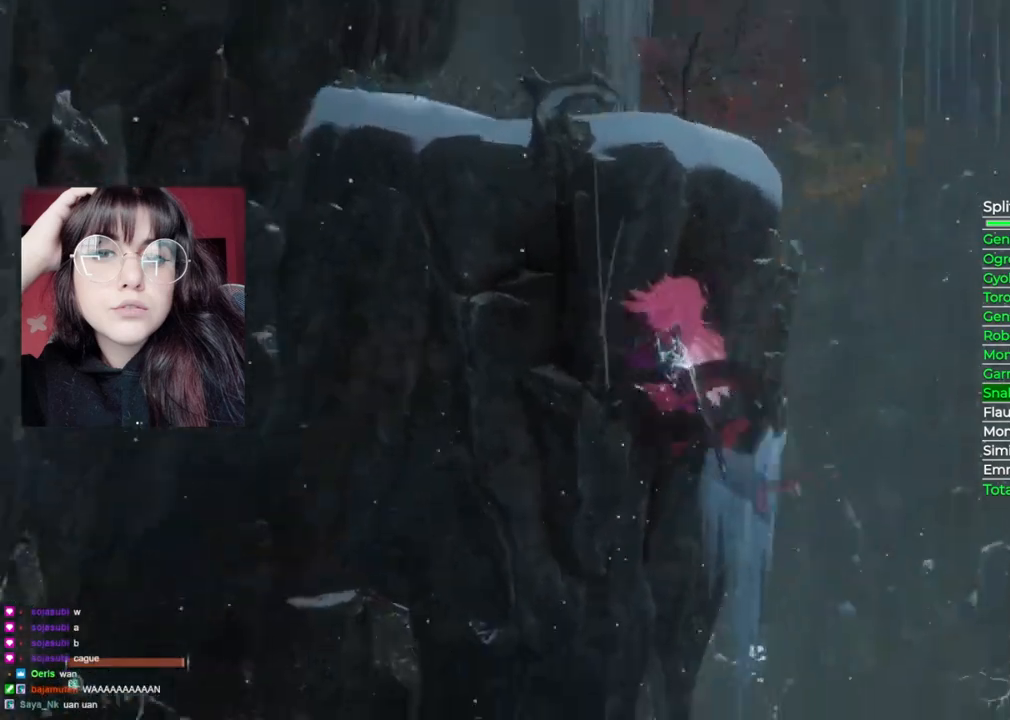
{"buttons": ["B"], "left_stick": "up", "right_stick": "center", "events": [[220, "right_stick", "center"], [480, "B", "down"]]}
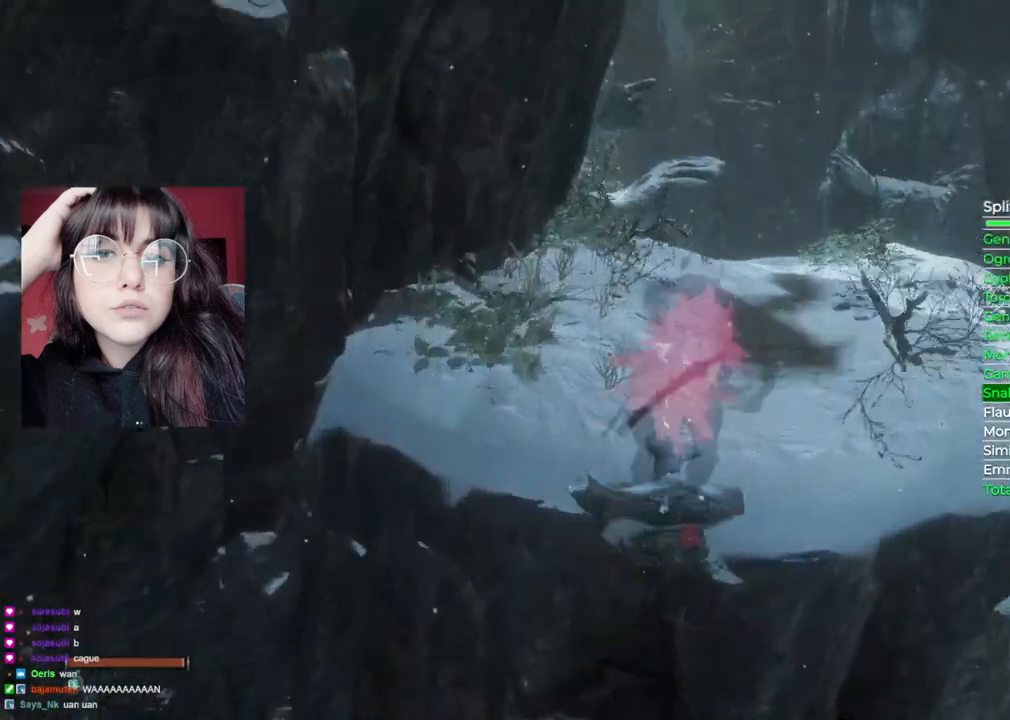
{"buttons": ["B"], "left_stick": "up", "right_stick": "center", "events": []}
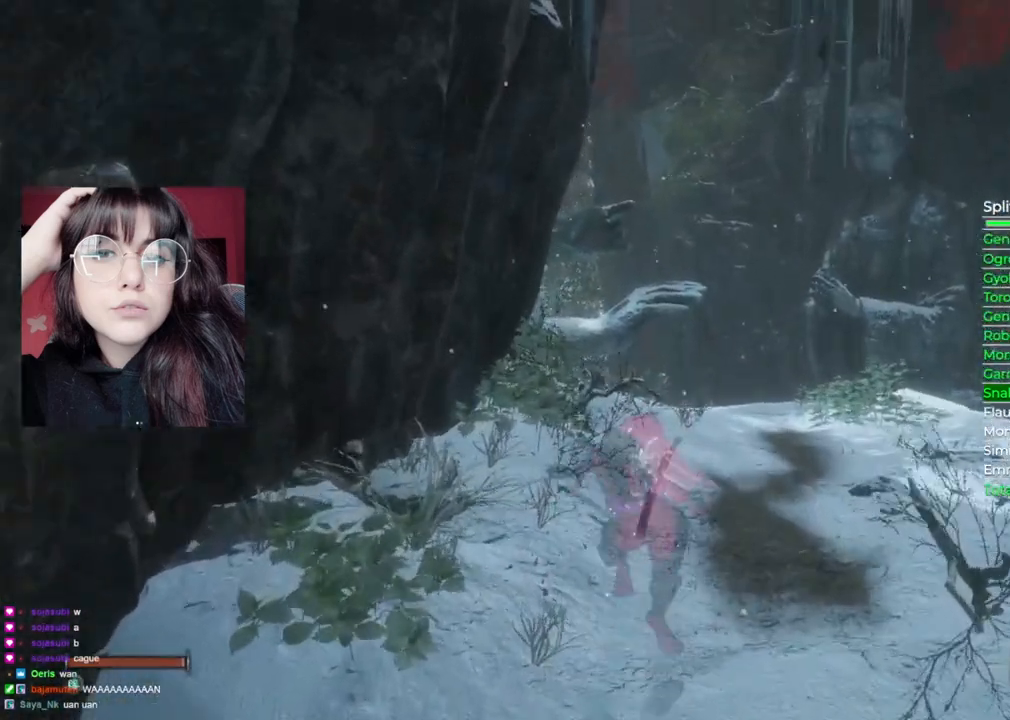
{"buttons": ["B"], "left_stick": "up", "right_stick": "center", "events": []}
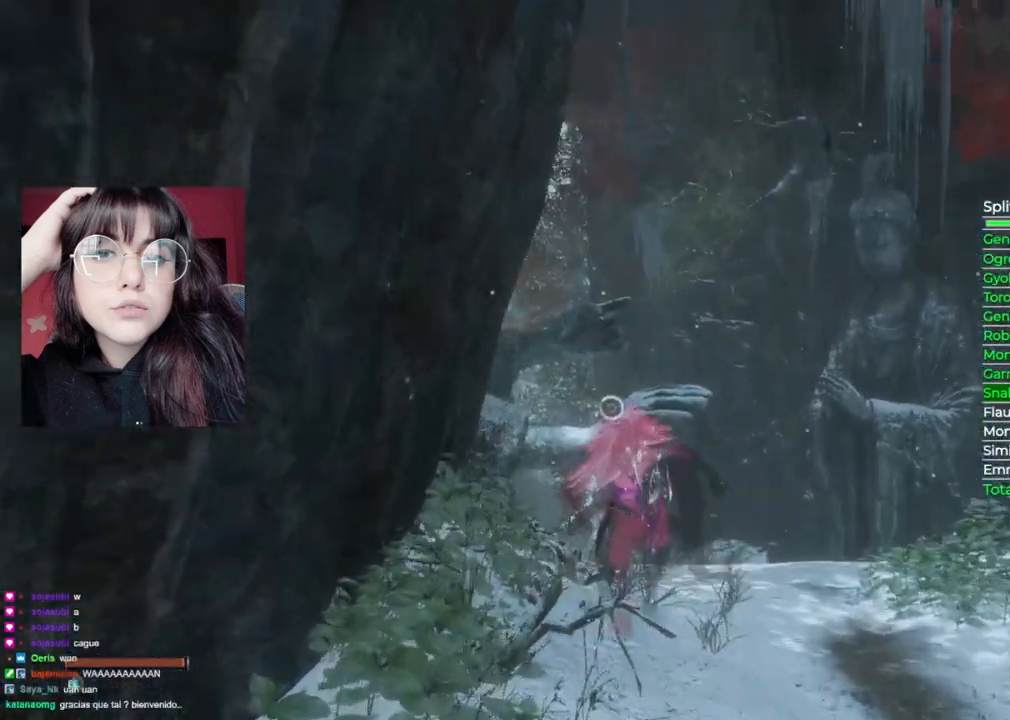
{"buttons": ["B"], "left_stick": "up", "right_stick": "center", "events": []}
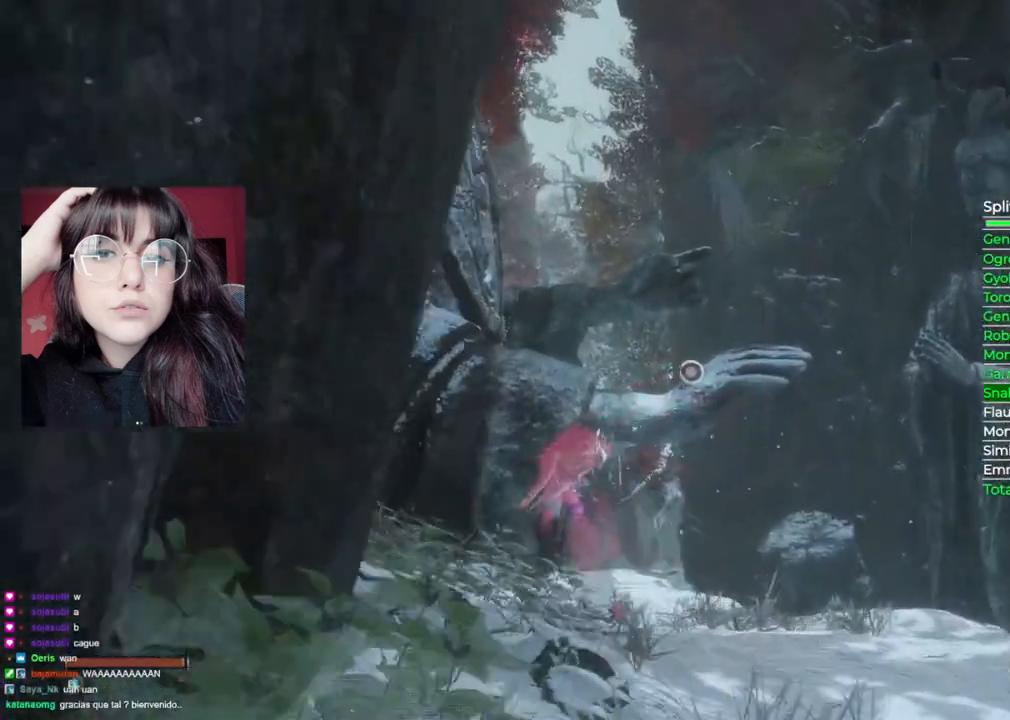
{"buttons": [], "left_stick": "up-right", "right_stick": "center", "events": [[180, "A", "down"], [180, "B", "up"], [380, "A", "up"], [460, "left_stick", "up-right"]]}
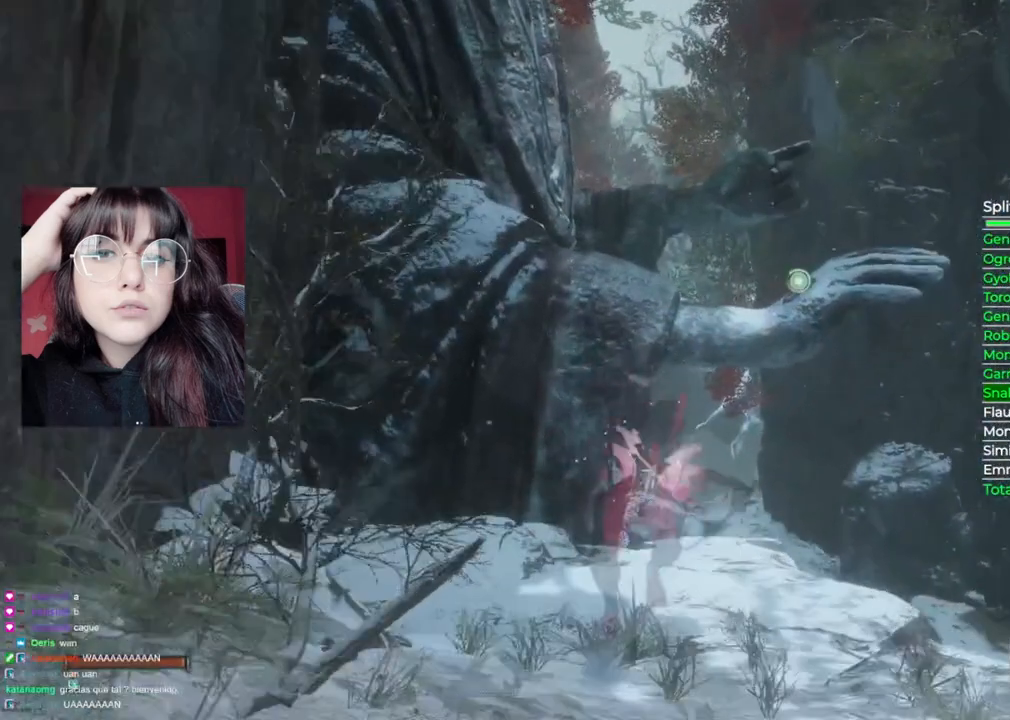
{"buttons": [], "left_stick": "up-right", "right_stick": "center", "events": [[100, "L2", "down"], [260, "L2", "up"]]}
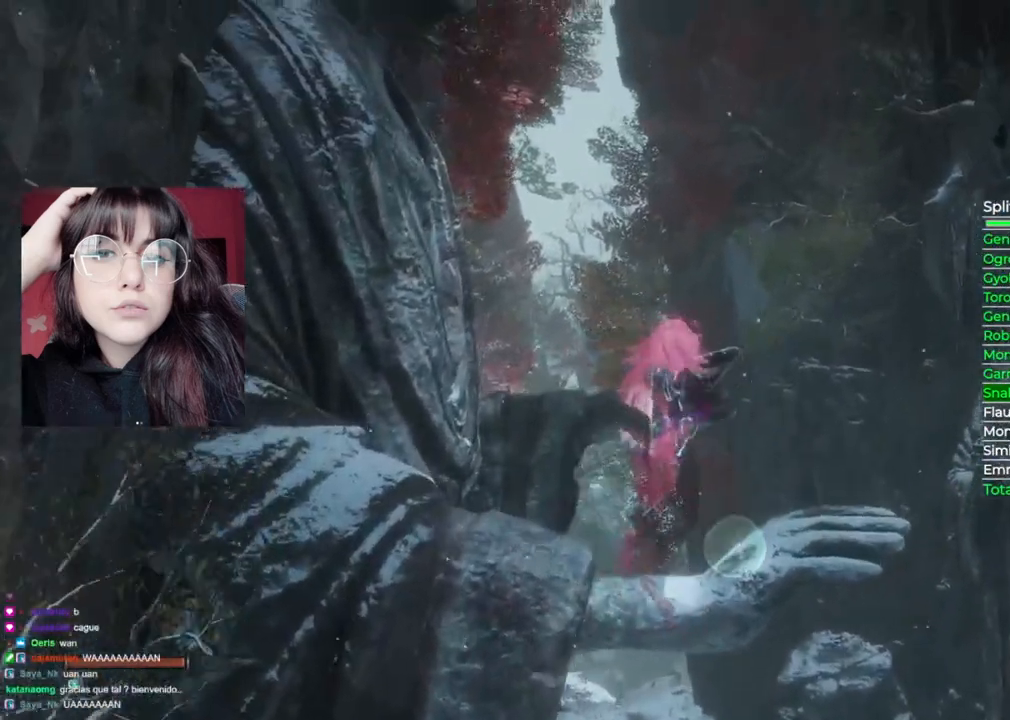
{"buttons": [], "left_stick": "up-right", "right_stick": "down-right", "events": [[400, "right_stick", "down-right"]]}
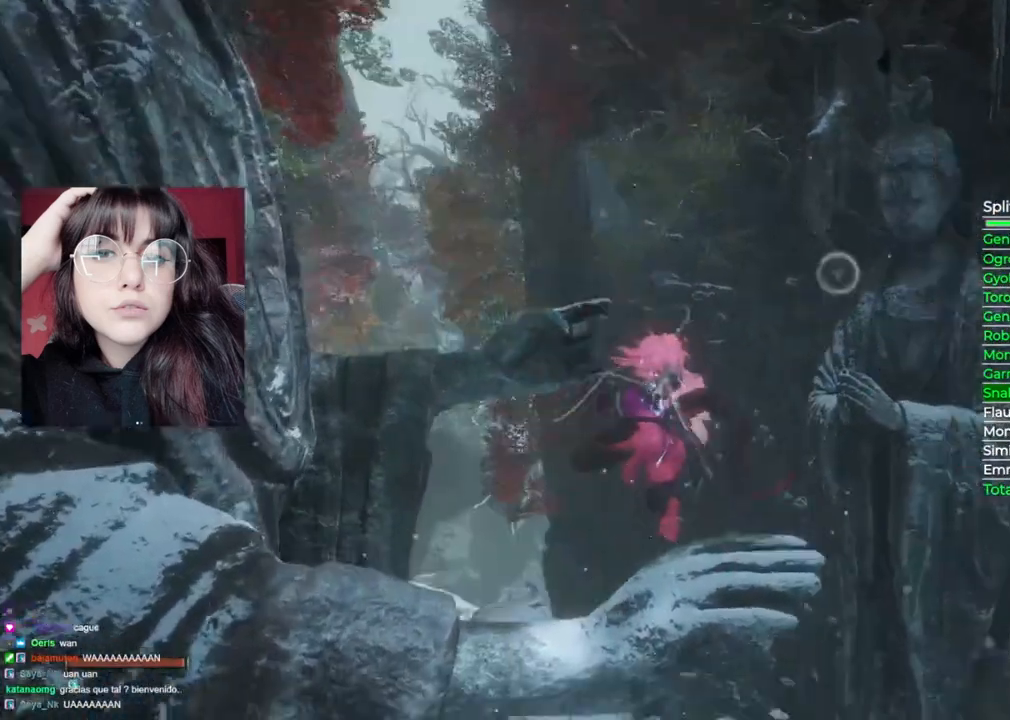
{"buttons": [], "left_stick": "up-right", "right_stick": "center", "events": [[140, "right_stick", "center"]]}
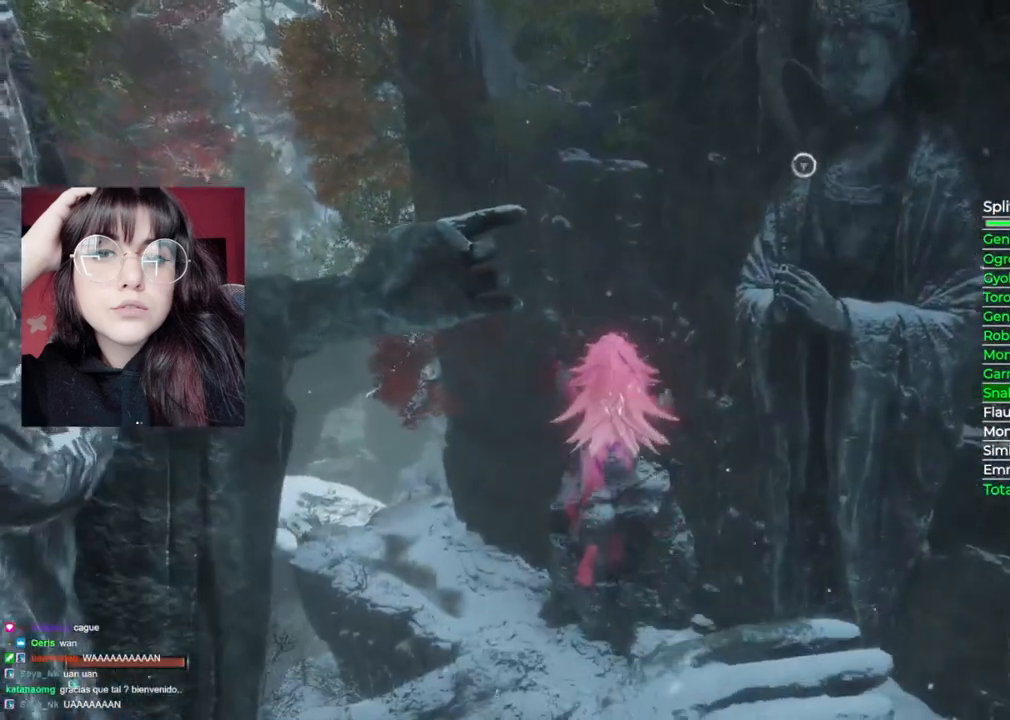
{"buttons": ["A"], "left_stick": "up-right", "right_stick": "center", "events": [[40, "left_stick", "right"], [420, "left_stick", "up-right"], [480, "A", "down"]]}
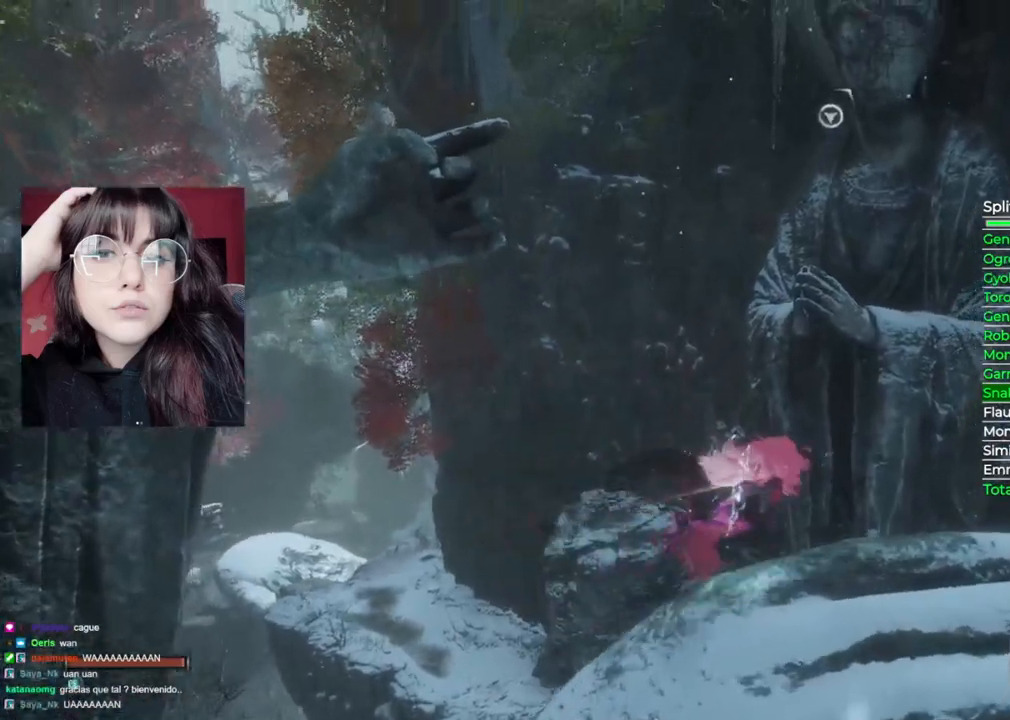
{"buttons": [], "left_stick": "up", "right_stick": "center", "events": [[160, "A", "up"], [220, "left_stick", "up"], [280, "L2", "down"], [440, "L2", "up"]]}
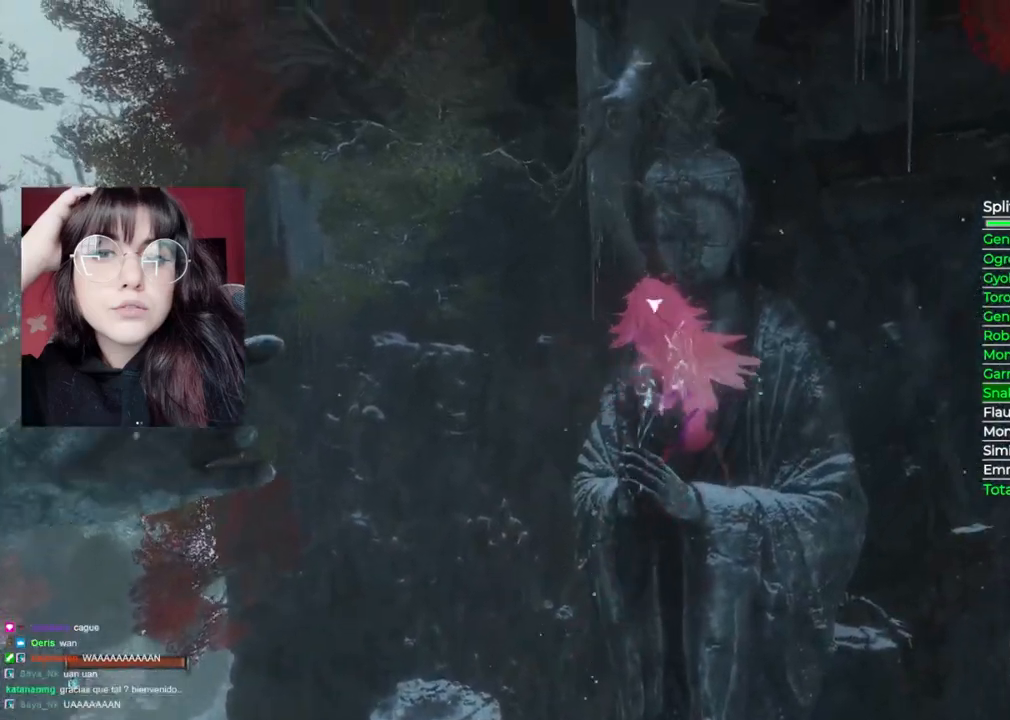
{"buttons": [], "left_stick": "up", "right_stick": "center", "events": []}
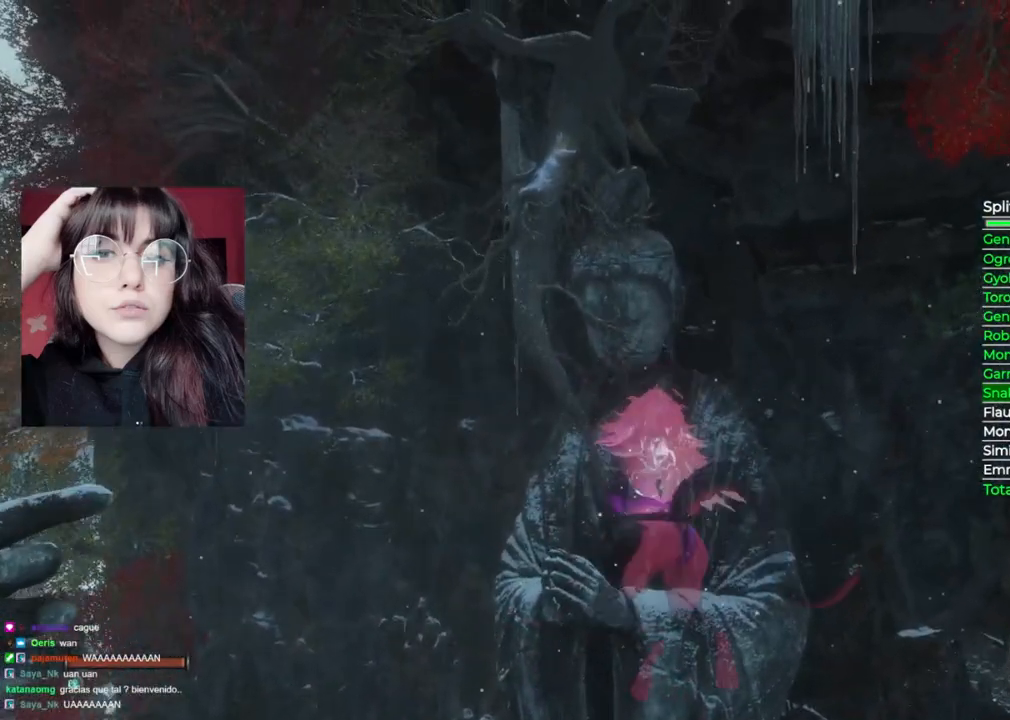
{"buttons": [], "left_stick": "up", "right_stick": "down", "events": [[380, "right_stick", "down"]]}
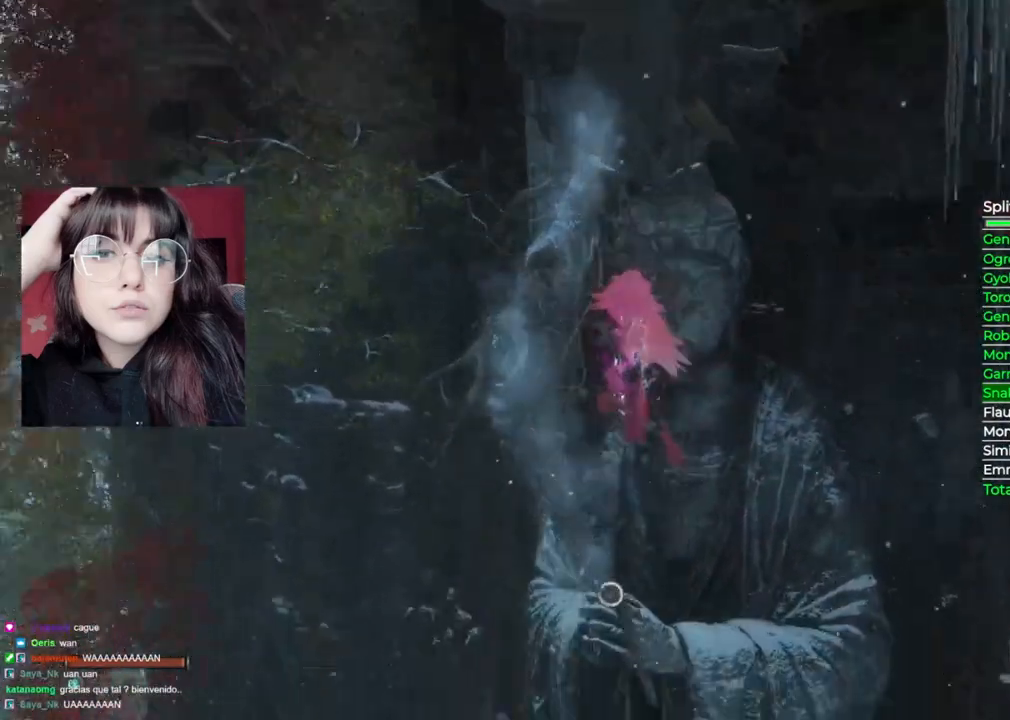
{"buttons": [], "left_stick": "up", "right_stick": "center", "events": [[220, "right_stick", "center"], [320, "L2", "down"], [480, "L2", "up"]]}